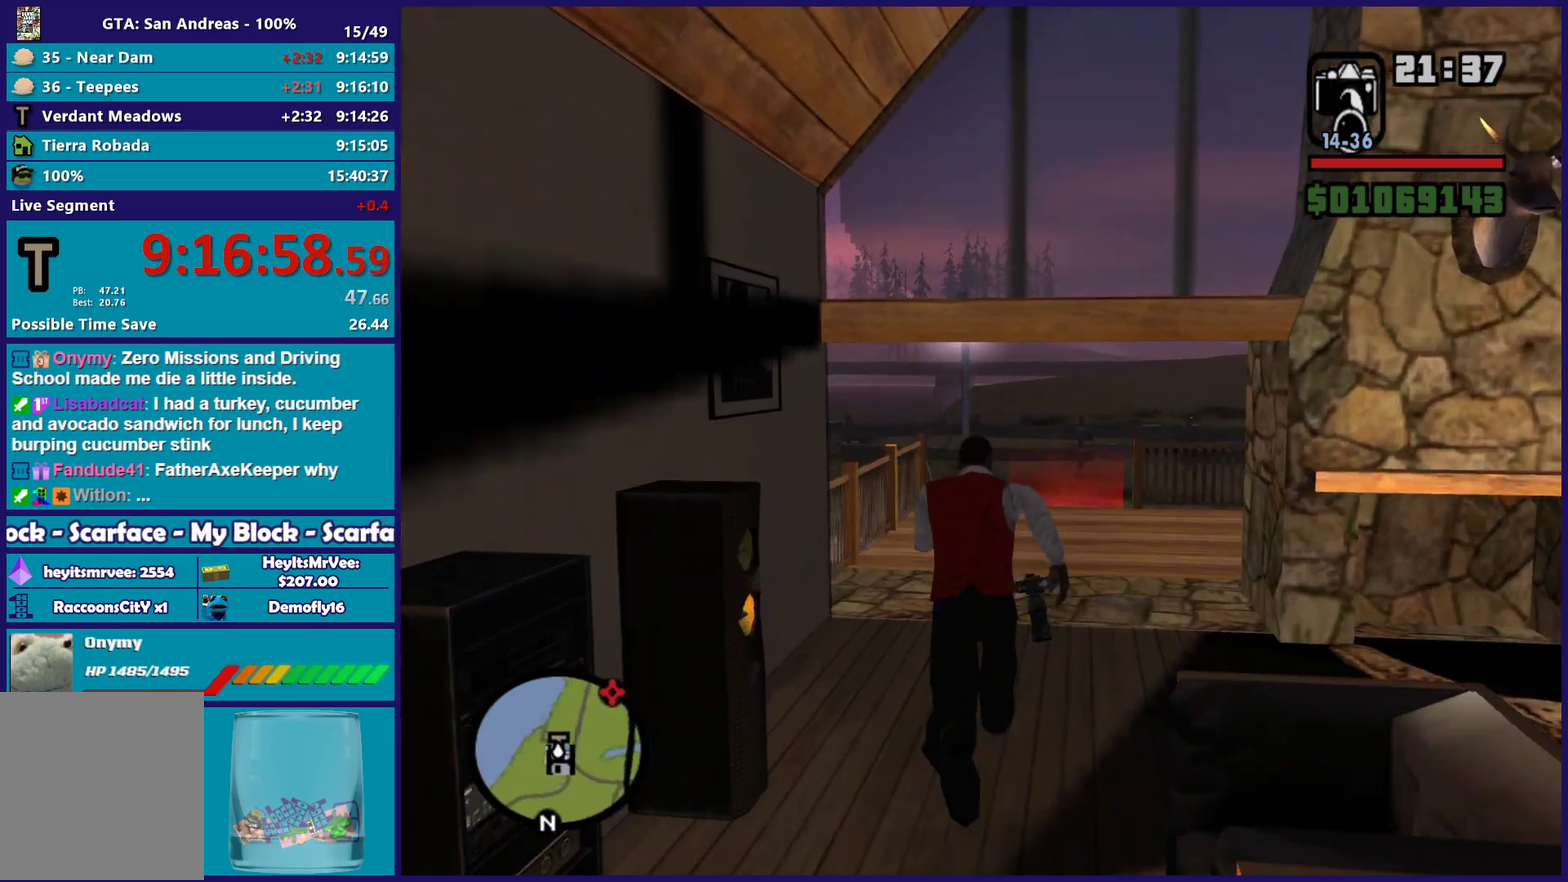
Gameplay with a controller (Xbox layout); each line is a JSON object with the inputs held at the frame after it. "events" lists button and stick changes between this image and that frame as [ms after this image, input, new state], when the widget could be followed in between.
{"buttons": ["A"], "left_stick": "up", "right_stick": "center", "events": [[217, "right_stick", "down-right"], [317, "right_stick", "center"], [400, "A", "down"]]}
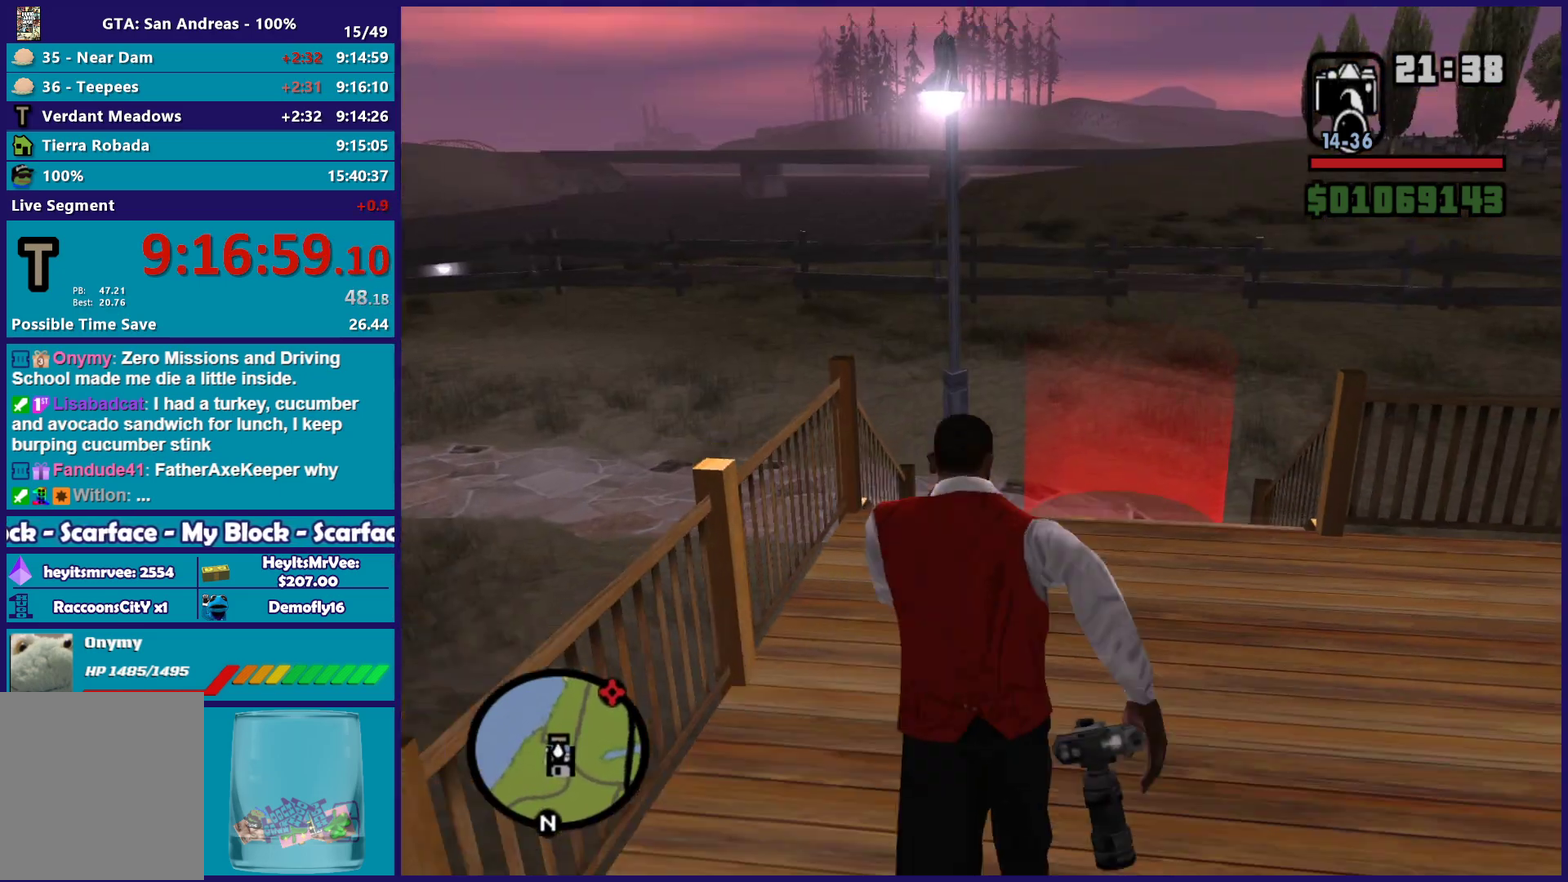
{"buttons": [], "left_stick": "up", "right_stick": "down-right", "events": [[17, "A", "up"], [100, "A", "down"], [167, "left_stick", "up-right"], [183, "A", "up"], [250, "left_stick", "up"], [300, "right_stick", "down"], [467, "right_stick", "down-right"]]}
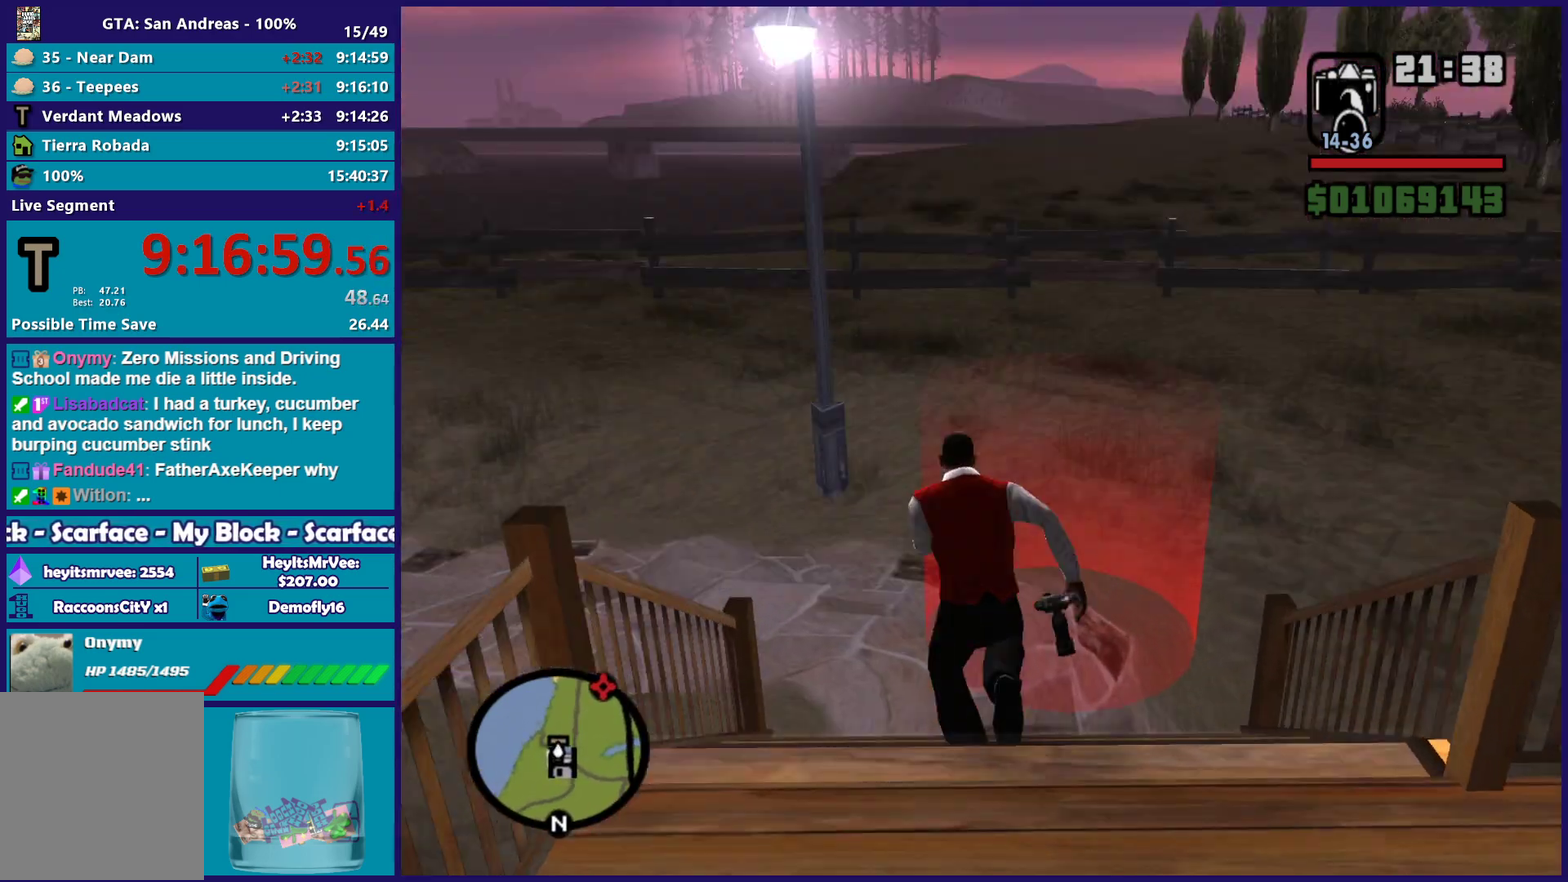
{"buttons": [], "left_stick": "center", "right_stick": "center", "events": [[117, "right_stick", "center"], [200, "left_stick", "center"], [217, "A", "down"], [317, "A", "up"], [383, "A", "down"], [483, "A", "up"]]}
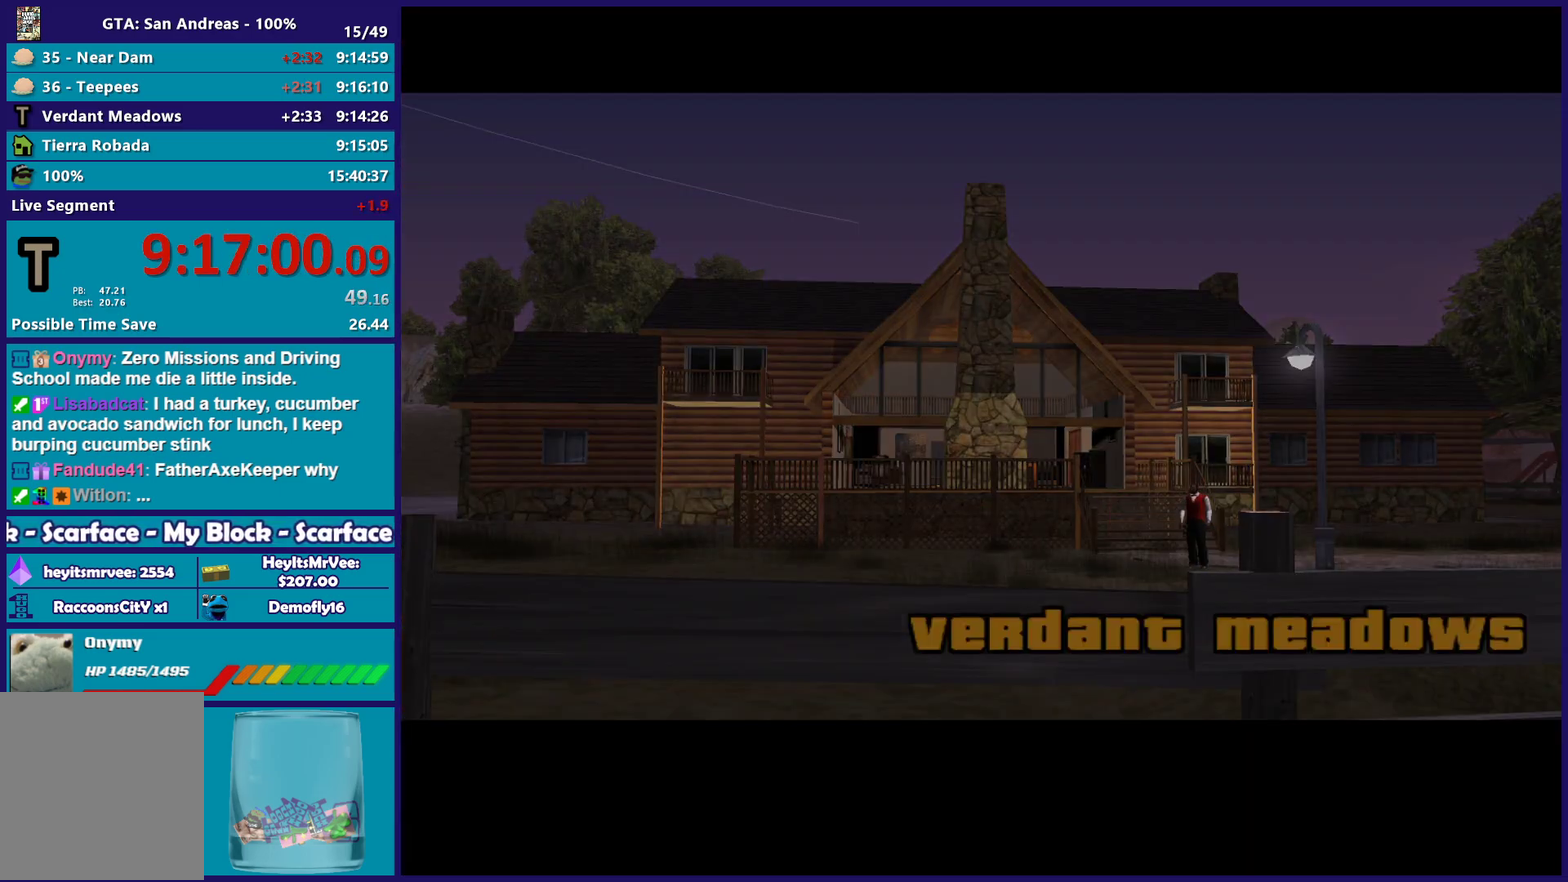
{"buttons": ["A"], "left_stick": "up", "right_stick": "center", "events": [[67, "A", "down"], [183, "A", "up"], [283, "A", "down"], [367, "A", "up"], [467, "A", "down"], [467, "left_stick", "up"]]}
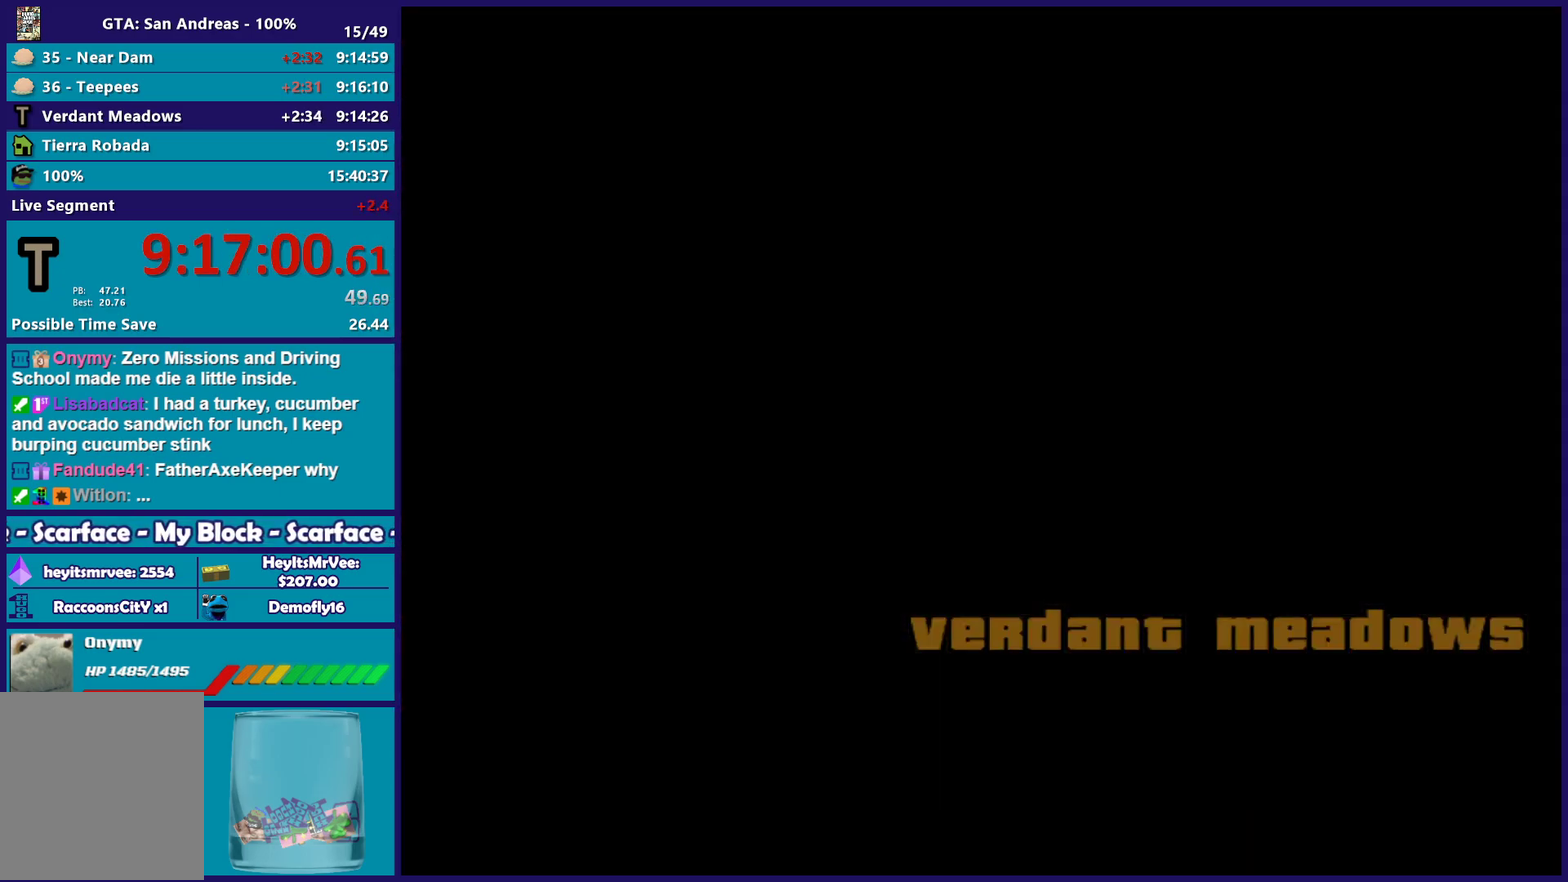
{"buttons": [], "left_stick": "up", "right_stick": "center", "events": [[83, "A", "up"], [167, "A", "down"], [283, "A", "up"], [367, "A", "down"], [483, "A", "up"]]}
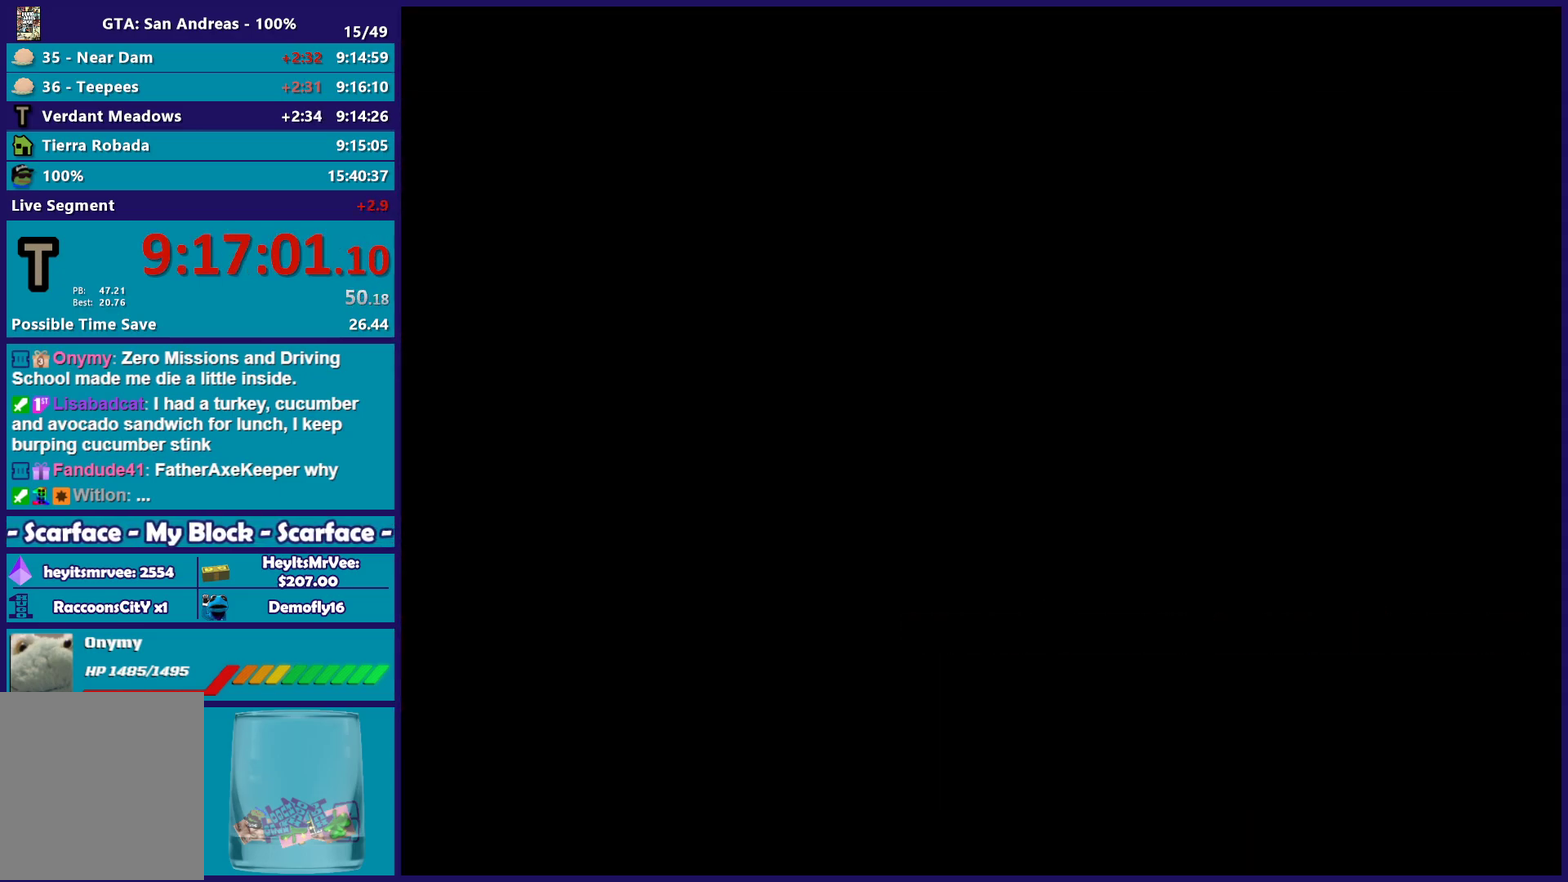
{"buttons": ["A"], "left_stick": "up", "right_stick": "center", "events": [[83, "A", "down"], [200, "A", "up"], [250, "left_stick", "up-left"], [283, "A", "down"], [400, "A", "up"], [500, "A", "down"], [500, "left_stick", "up"]]}
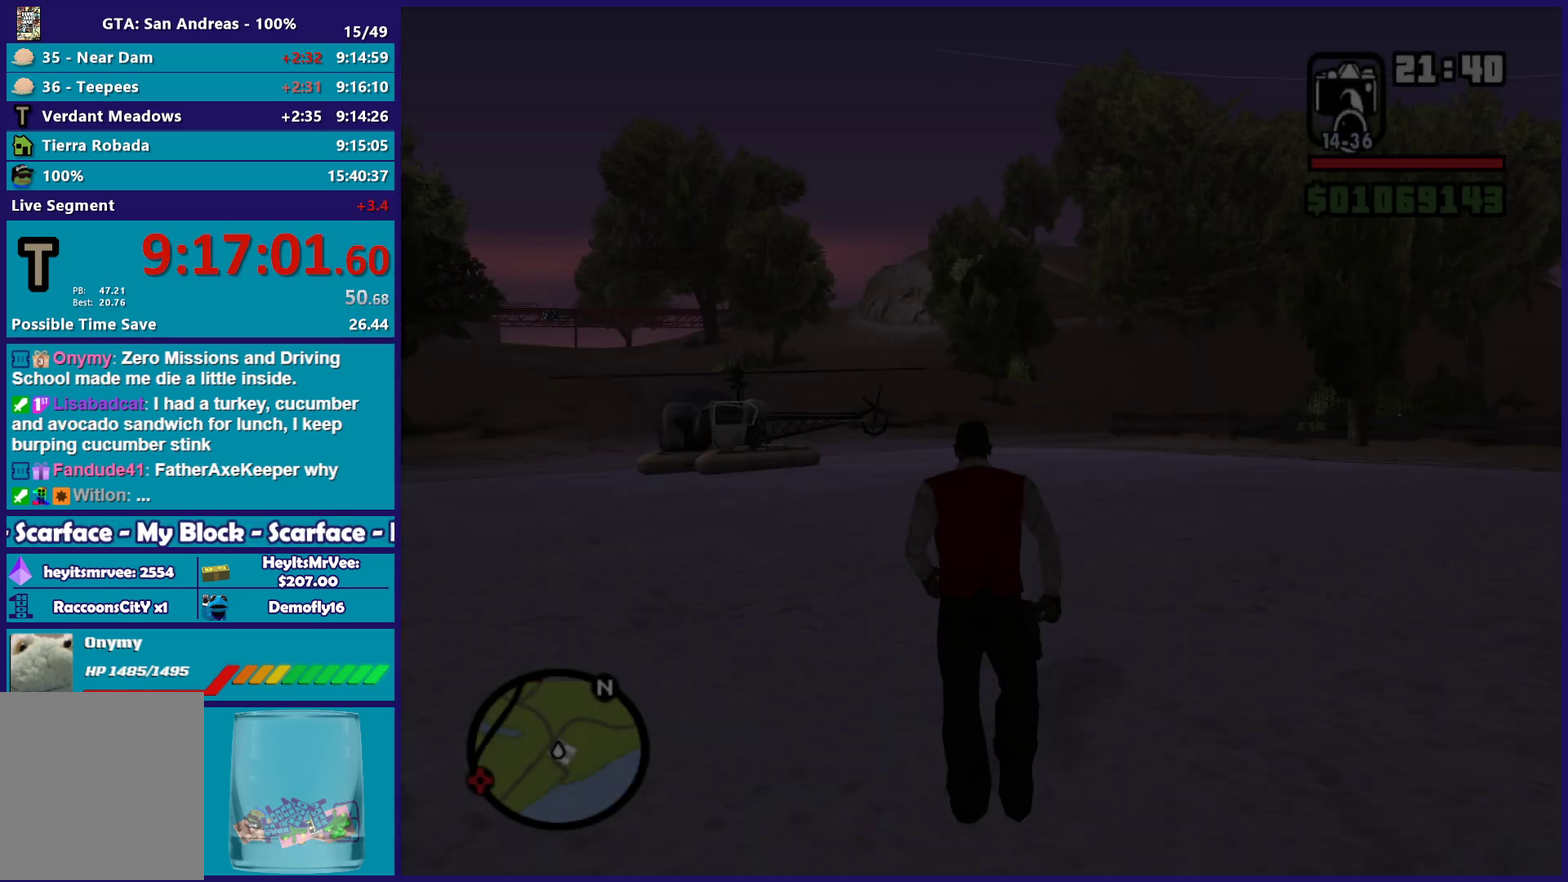
{"buttons": [], "left_stick": "up", "right_stick": "center", "events": [[117, "A", "up"], [217, "A", "down"], [317, "A", "up"], [350, "left_stick", "up-left"], [400, "A", "down"], [500, "A", "up"], [500, "left_stick", "up"]]}
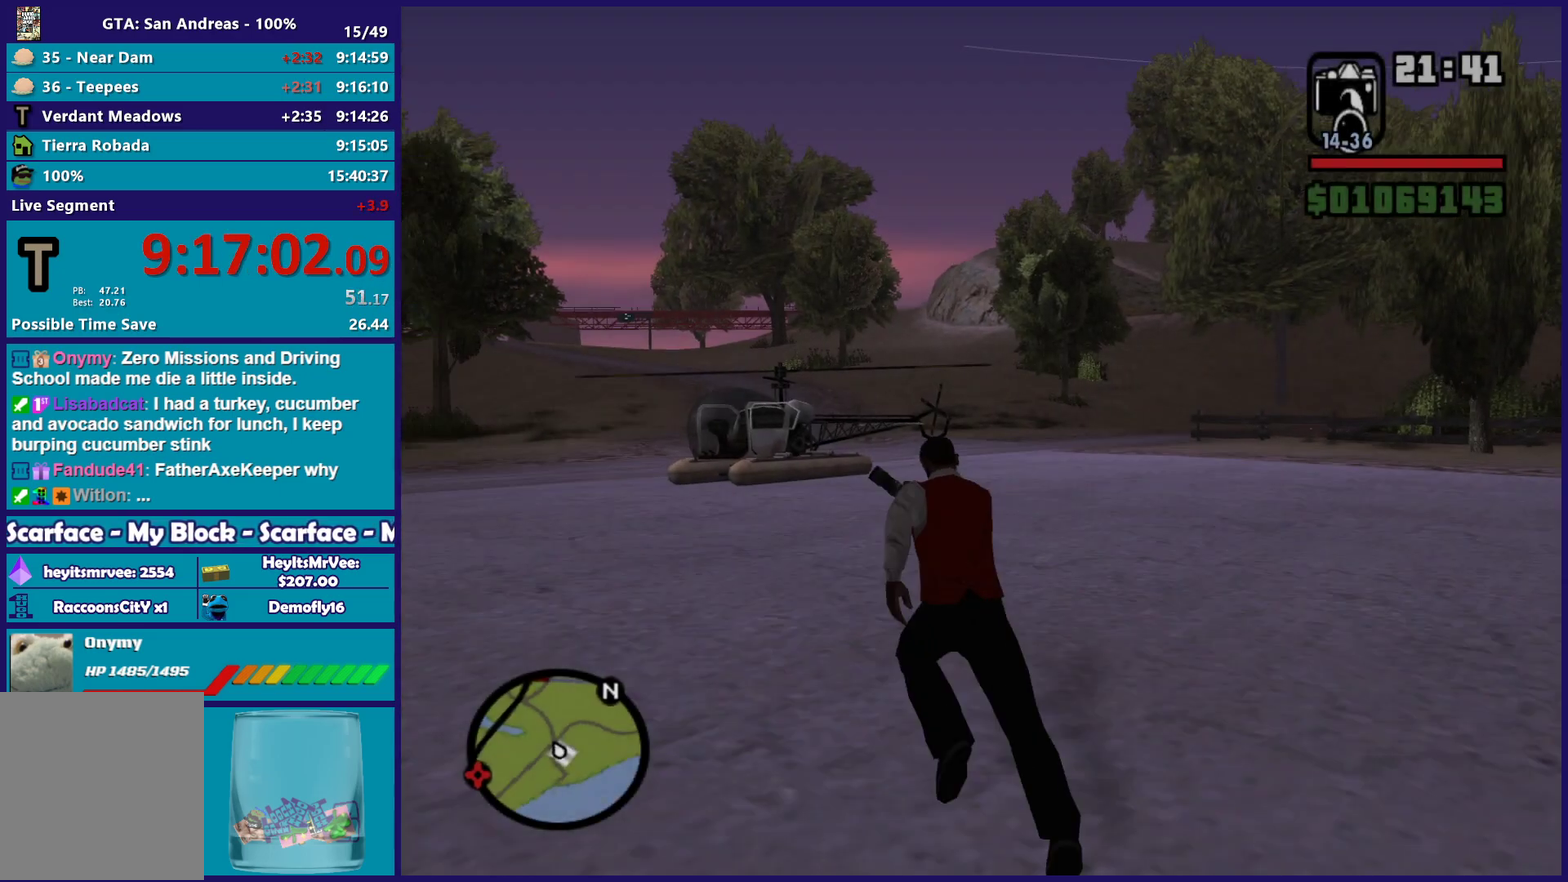
{"buttons": [], "left_stick": "up", "right_stick": "center", "events": [[117, "A", "down"], [217, "A", "up"], [300, "A", "down"], [417, "A", "up"]]}
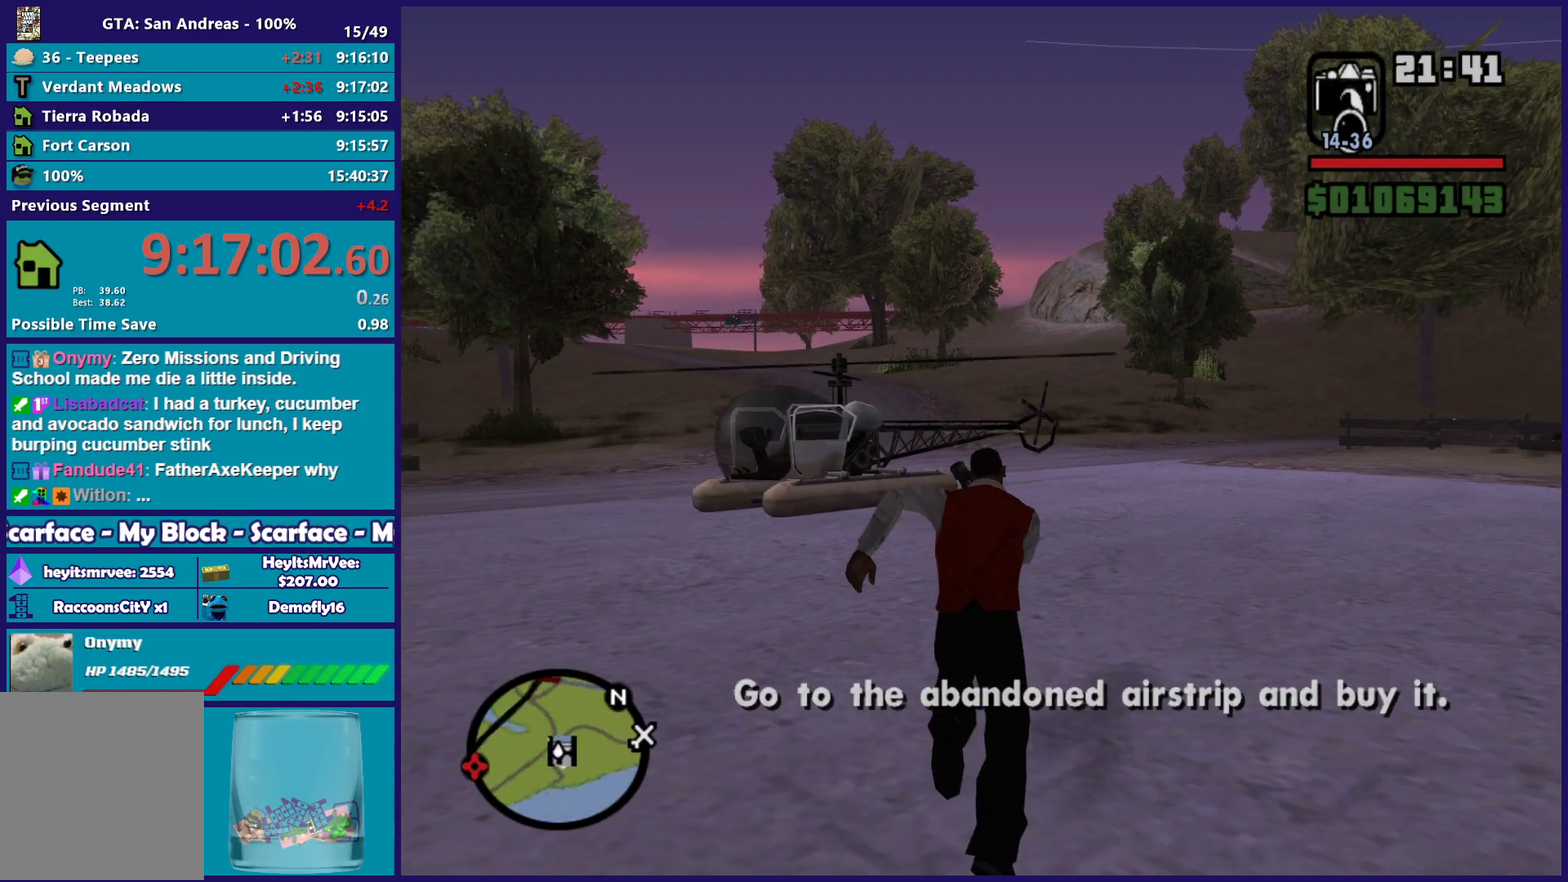
{"buttons": ["A"], "left_stick": "up", "right_stick": "center", "events": [[17, "A", "down"], [117, "A", "up"], [217, "A", "down"], [317, "A", "up"], [400, "A", "down"]]}
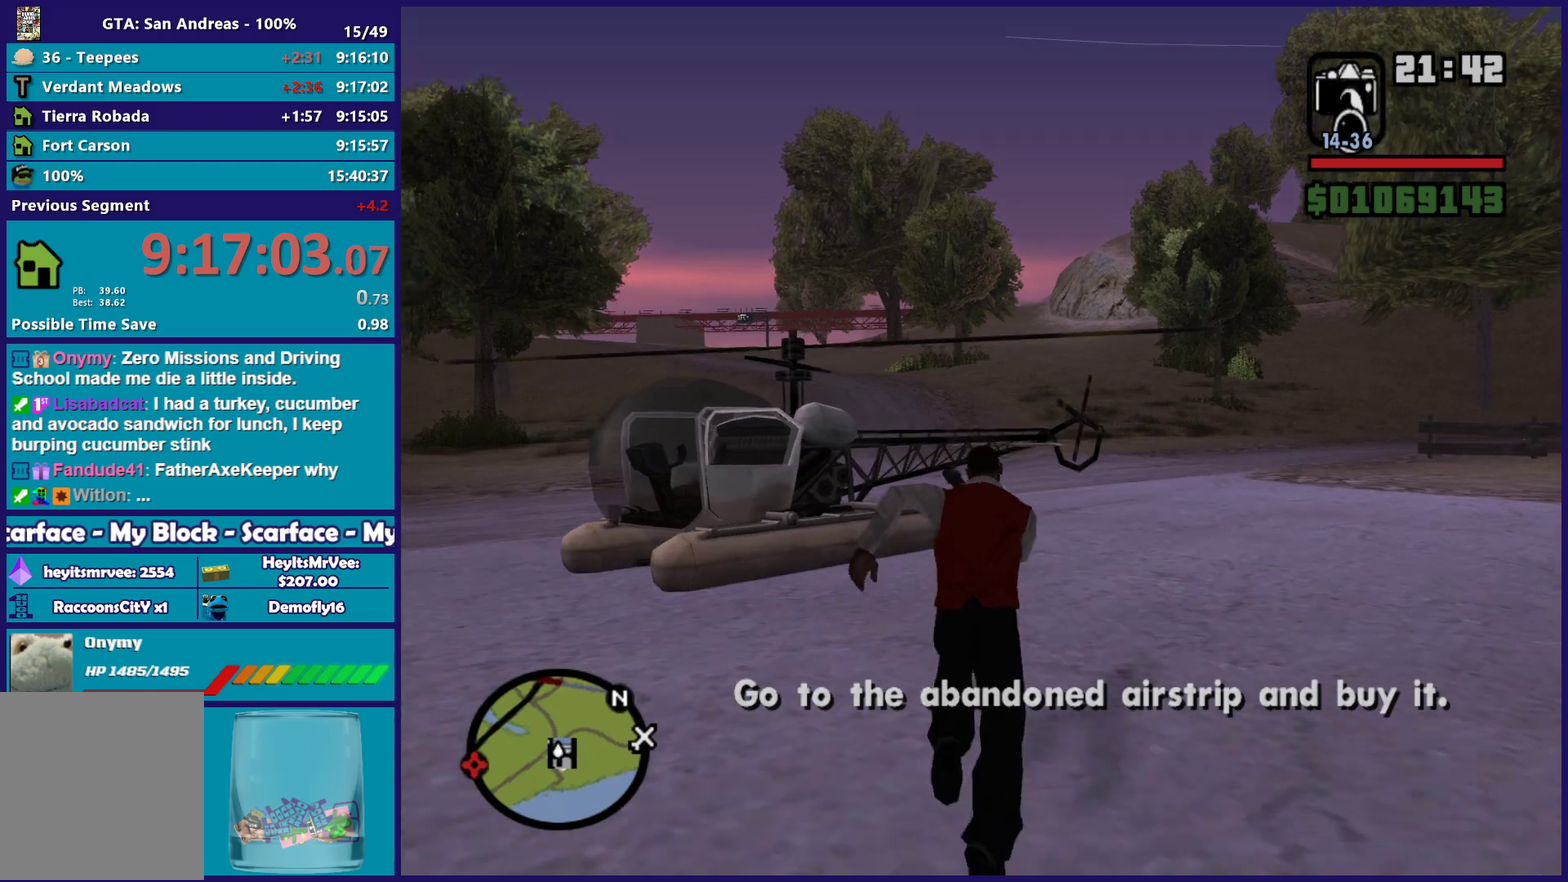
{"buttons": [], "left_stick": "up", "right_stick": "center", "events": [[17, "A", "up"], [100, "A", "down"], [217, "A", "up"], [233, "left_stick", "up-left"], [350, "Y", "down"], [417, "left_stick", "up"], [483, "Y", "up"]]}
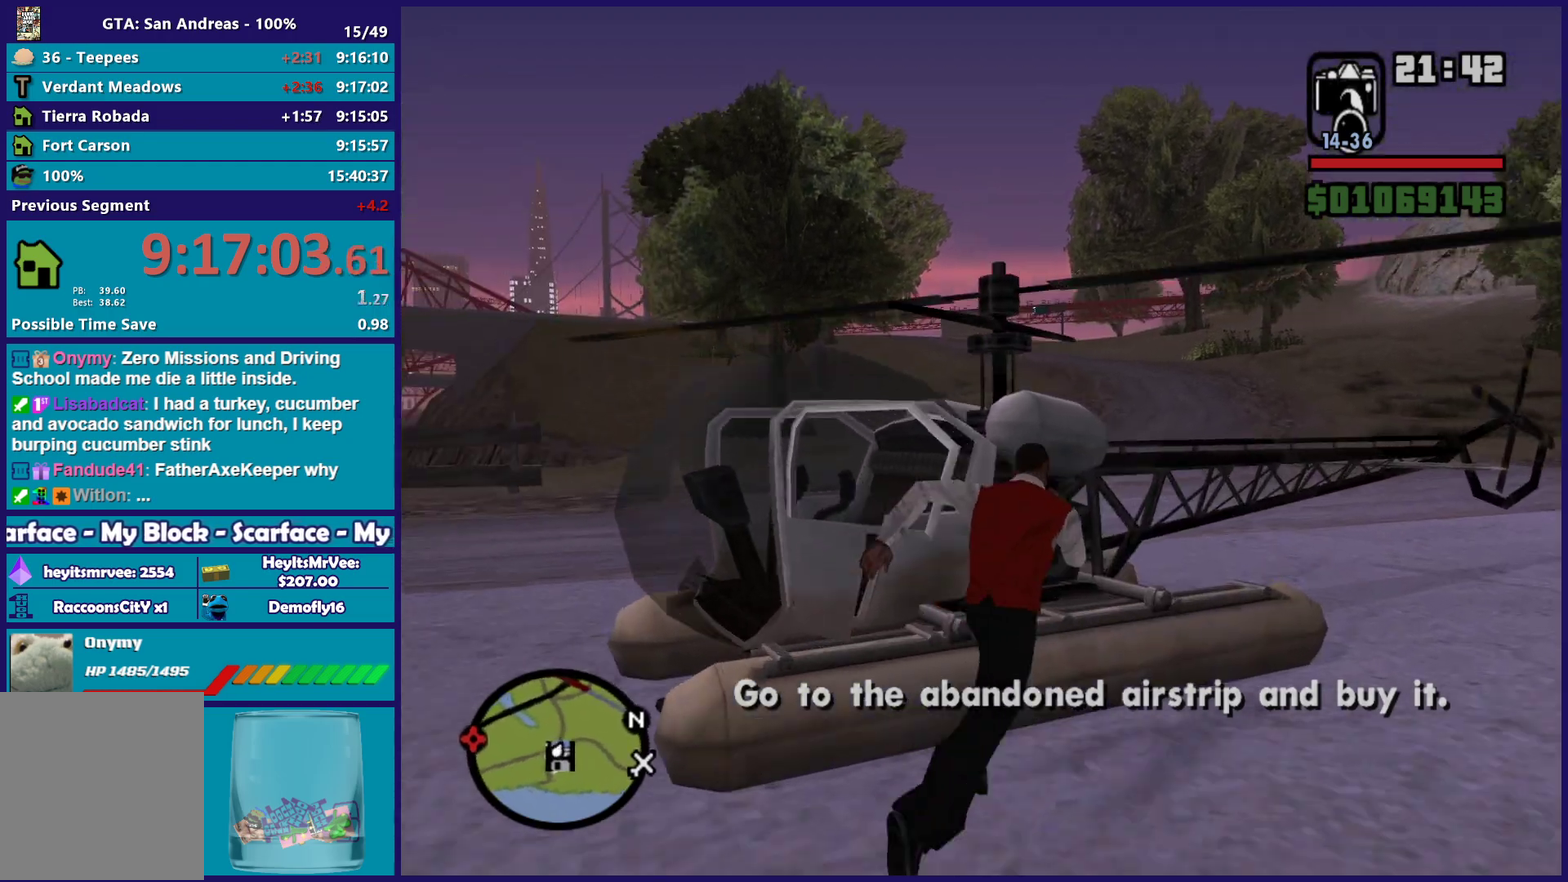
{"buttons": [], "left_stick": "center", "right_stick": "center", "events": [[33, "Y", "down"], [83, "left_stick", "center"], [167, "Y", "up"], [217, "Y", "down"], [367, "Y", "up"]]}
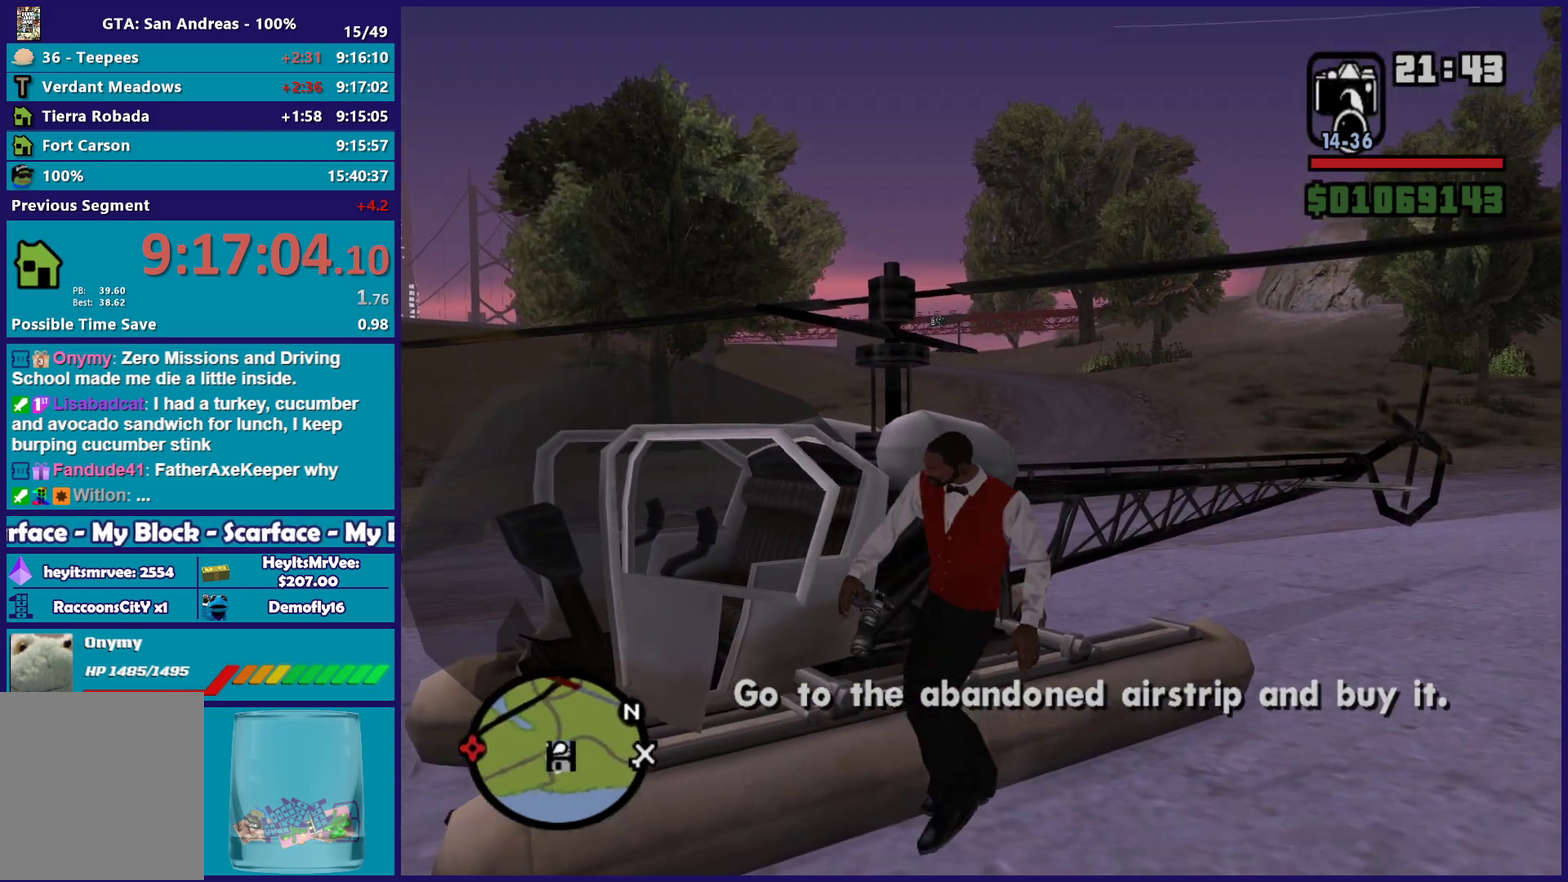
{"buttons": ["R2"], "left_stick": "center", "right_stick": "left", "events": [[17, "right_stick", "down-left"], [467, "R2", "down"], [500, "right_stick", "left"]]}
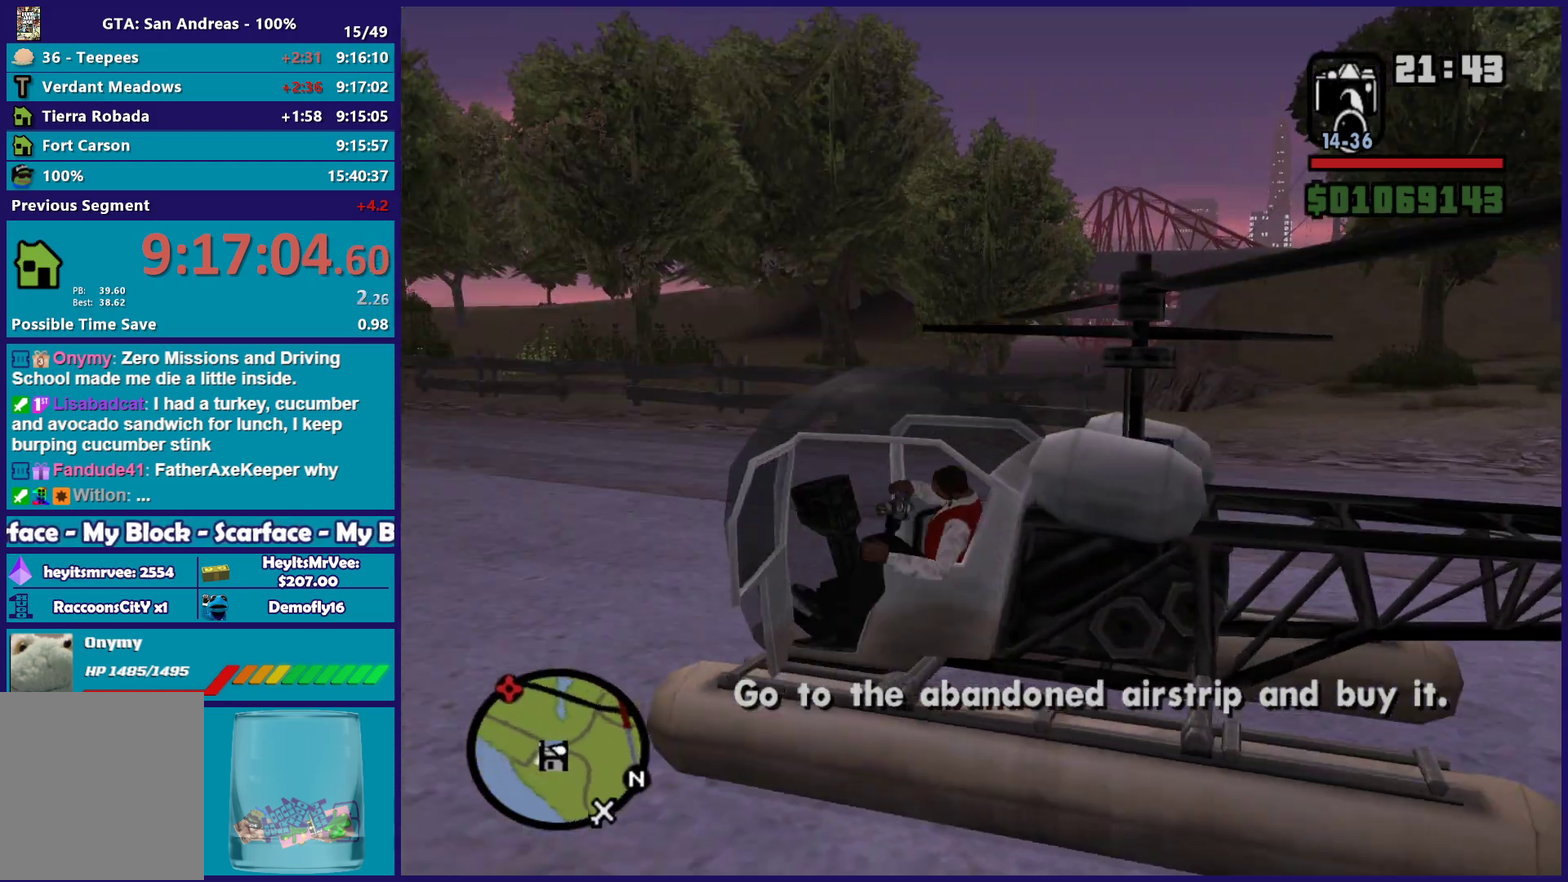
{"buttons": ["R2"], "left_stick": "center", "right_stick": "left", "events": []}
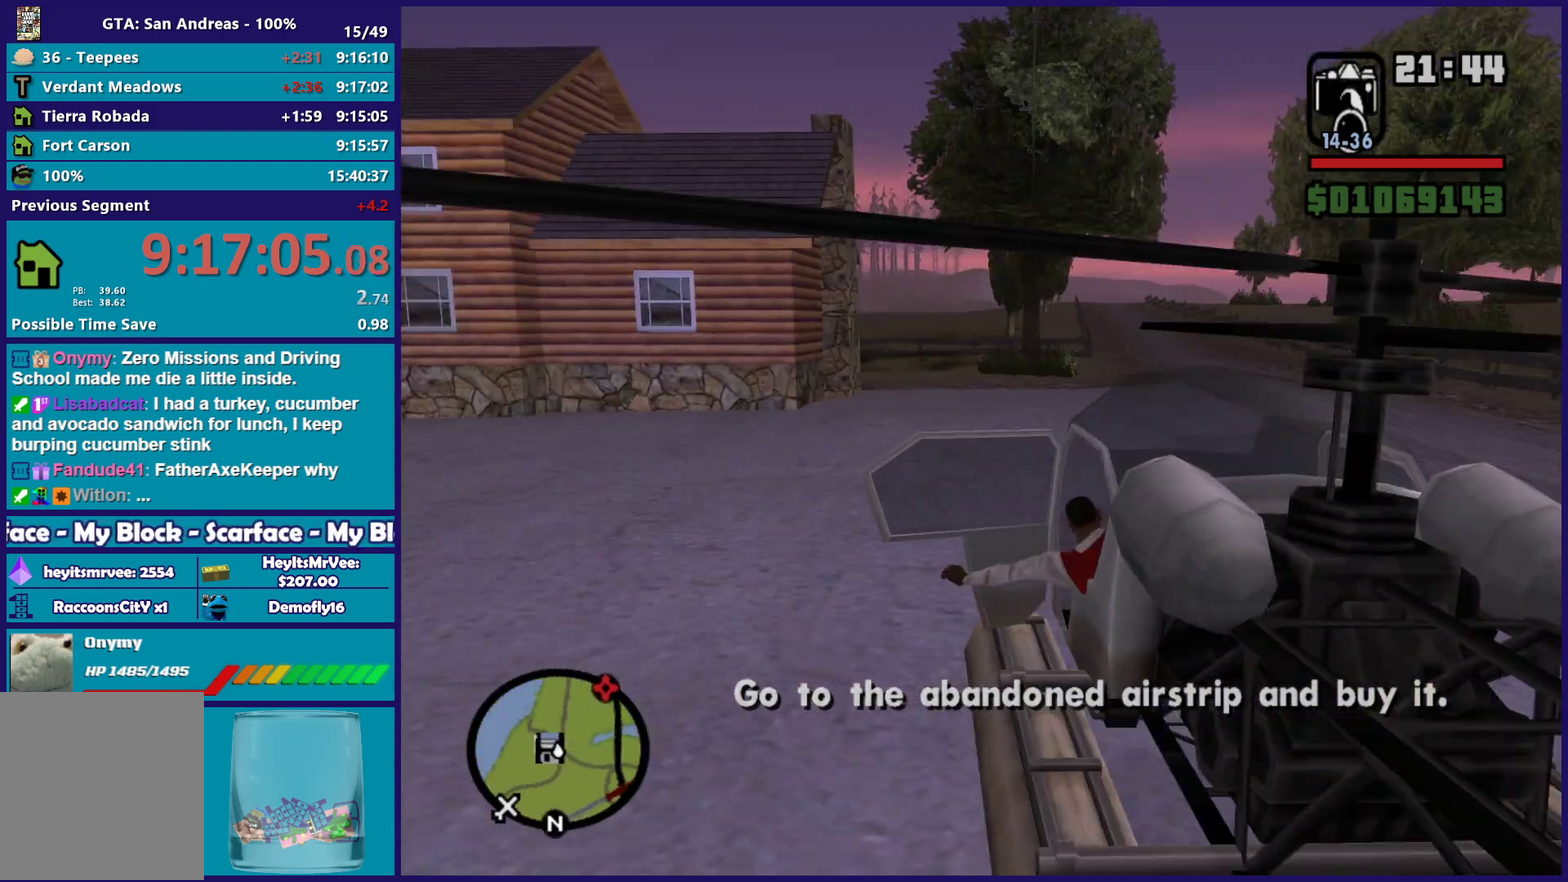
{"buttons": ["R2"], "left_stick": "center", "right_stick": "left", "events": [[400, "right_stick", "down-left"], [467, "right_stick", "left"]]}
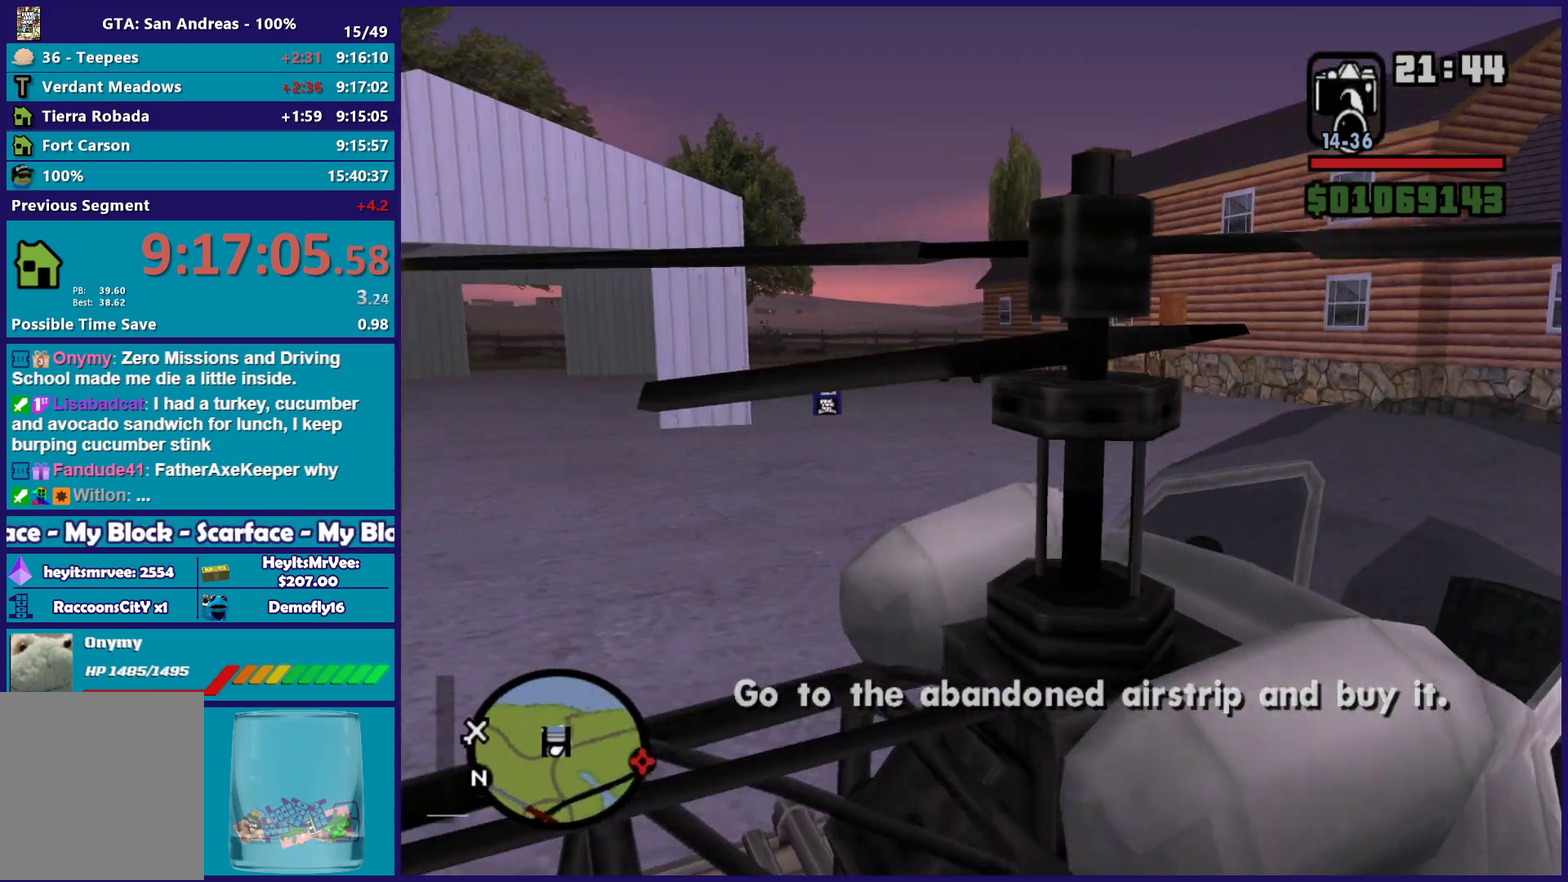
{"buttons": ["R2"], "left_stick": "center", "right_stick": "up-right", "events": [[333, "right_stick", "up"], [383, "right_stick", "up-right"]]}
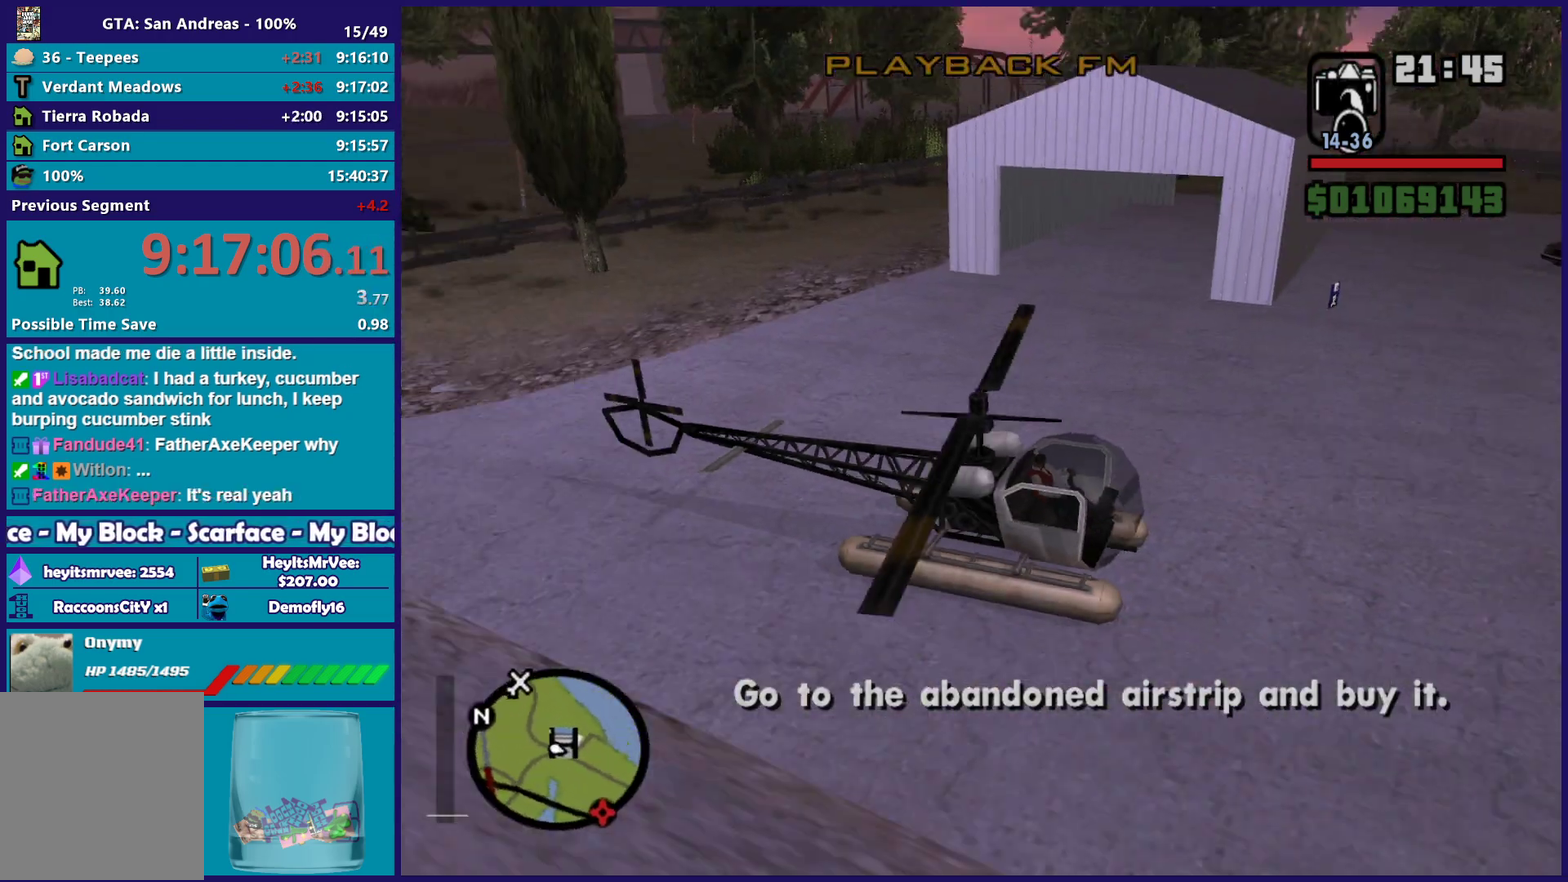
{"buttons": ["R2"], "left_stick": "center", "right_stick": "down-right", "events": [[83, "right_stick", "right"], [283, "right_stick", "down-right"]]}
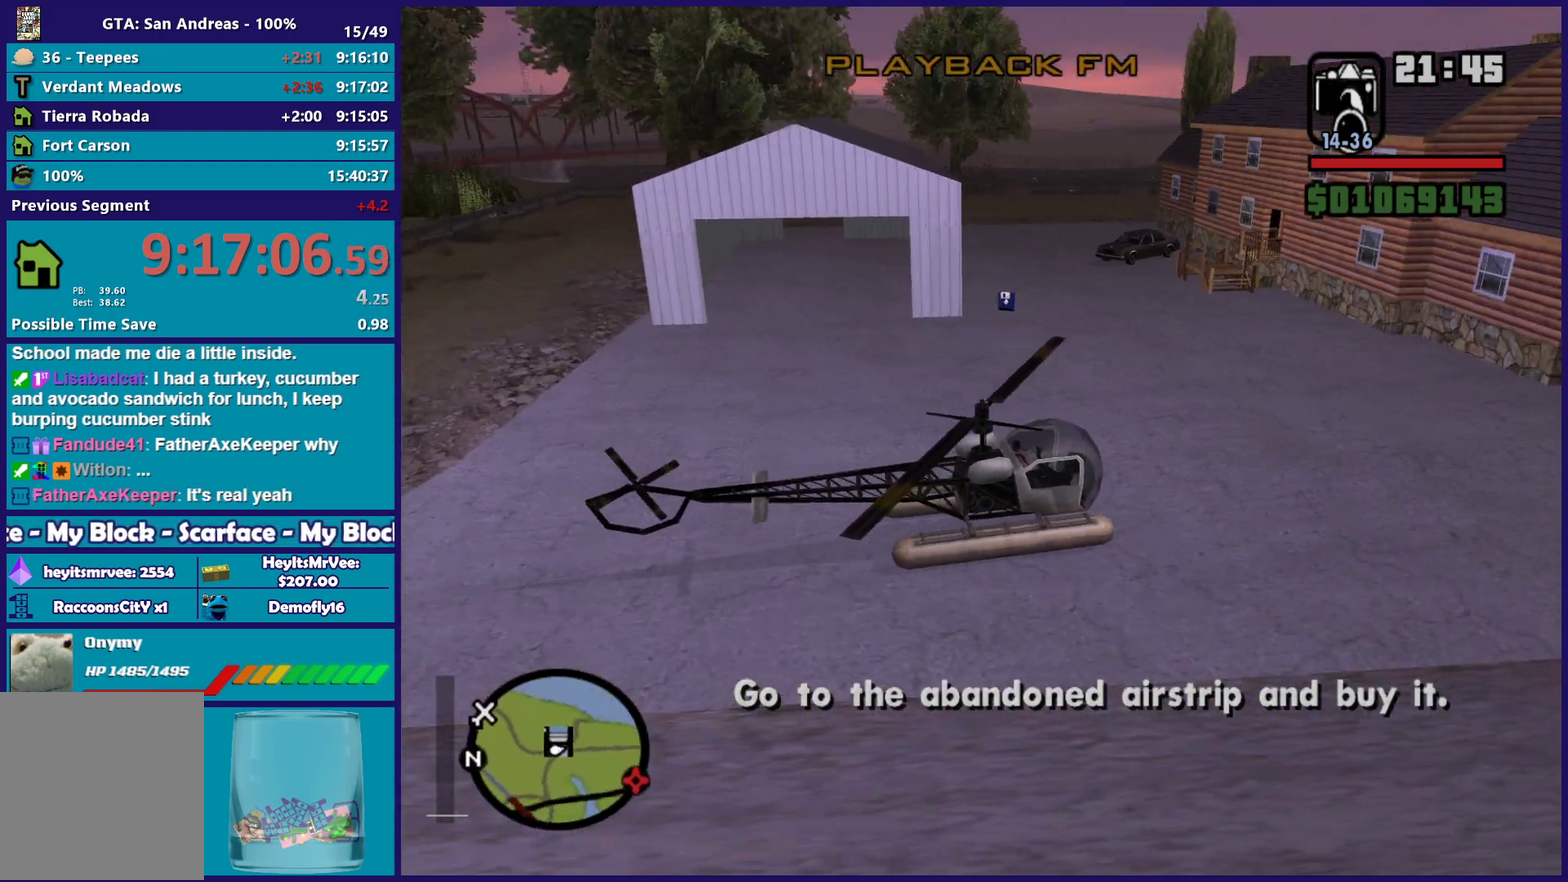
{"buttons": ["R2"], "left_stick": "down-right", "right_stick": "center", "events": [[17, "right_stick", "down"], [33, "left_stick", "up-left"], [183, "right_stick", "center"], [217, "left_stick", "down-right"], [250, "right_stick", "up-right"], [300, "left_stick", "up-left"], [367, "right_stick", "center"], [433, "left_stick", "down-right"]]}
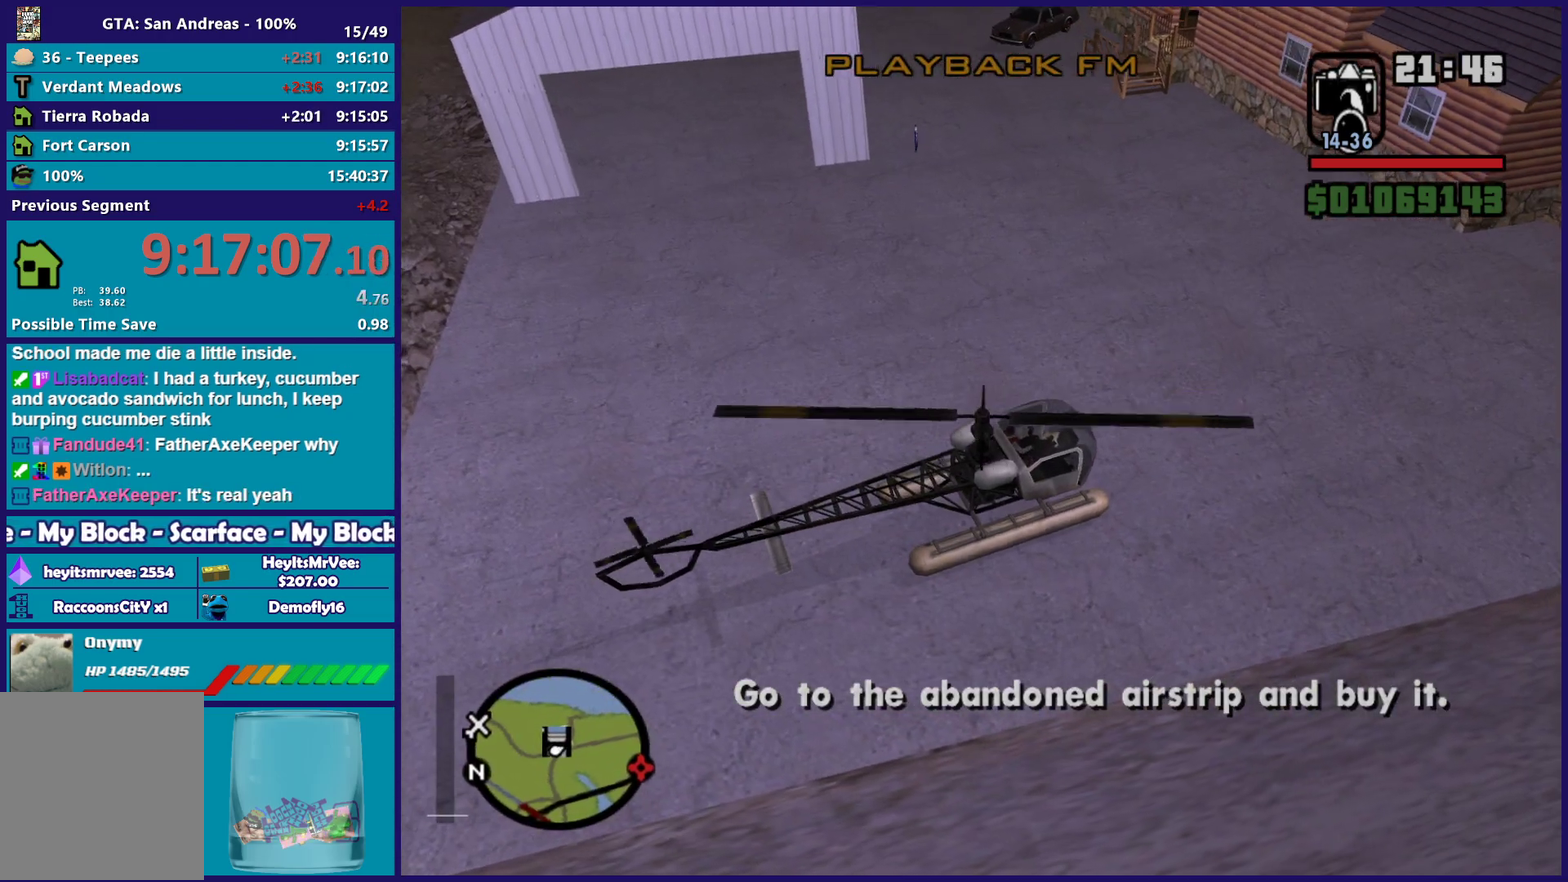
{"buttons": ["R2"], "left_stick": "center", "right_stick": "up-right", "events": [[67, "left_stick", "up-left"], [200, "left_stick", "down-right"], [233, "right_stick", "up-right"], [267, "left_stick", "center"]]}
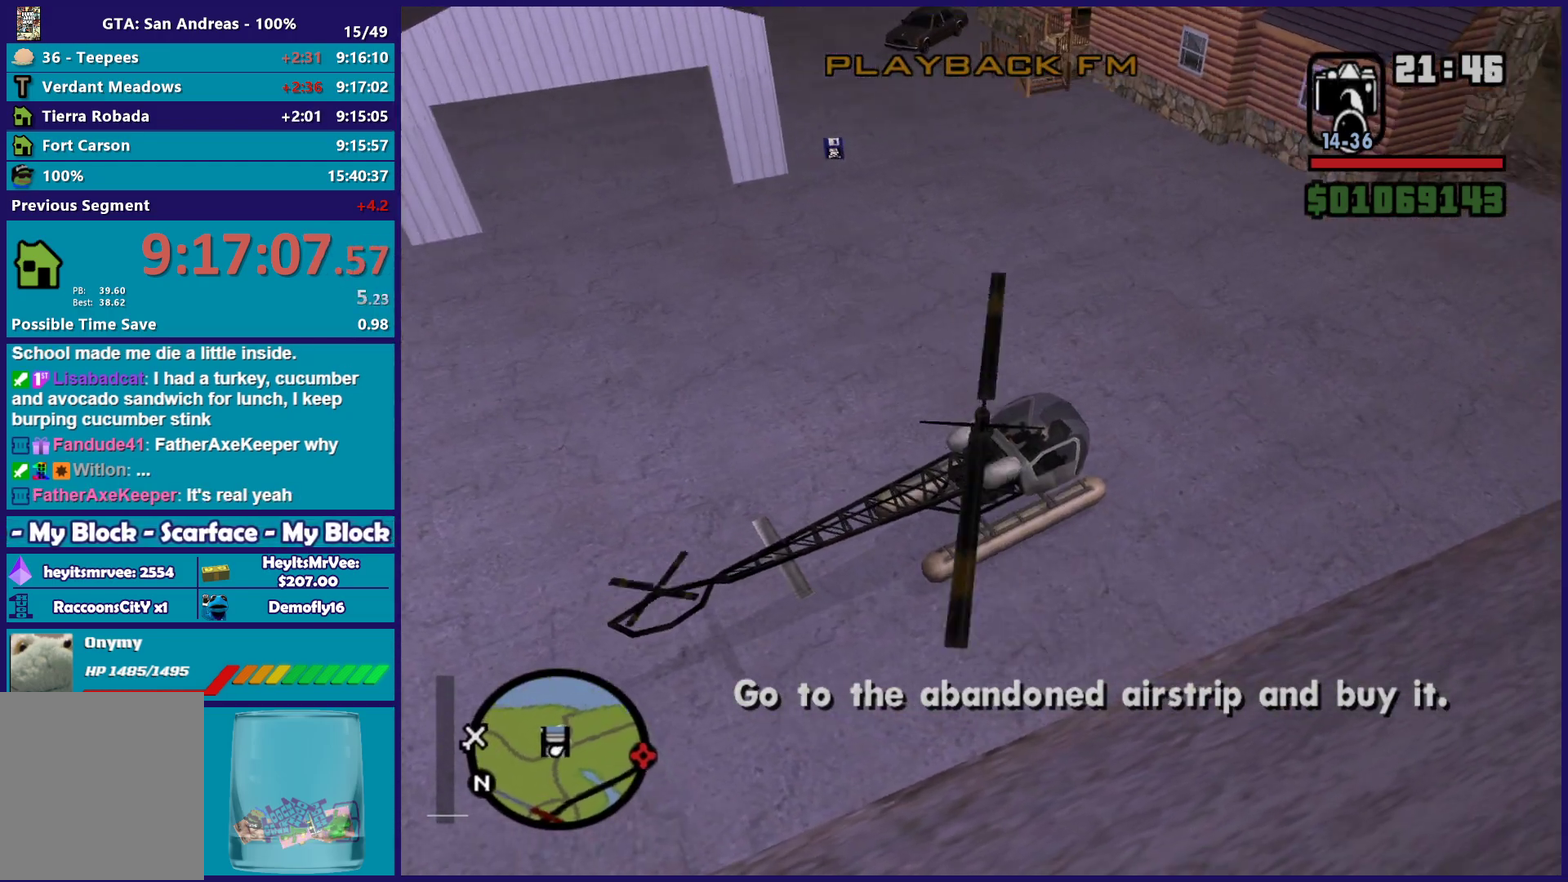
{"buttons": ["R2"], "left_stick": "center", "right_stick": "center", "events": [[33, "right_stick", "center"]]}
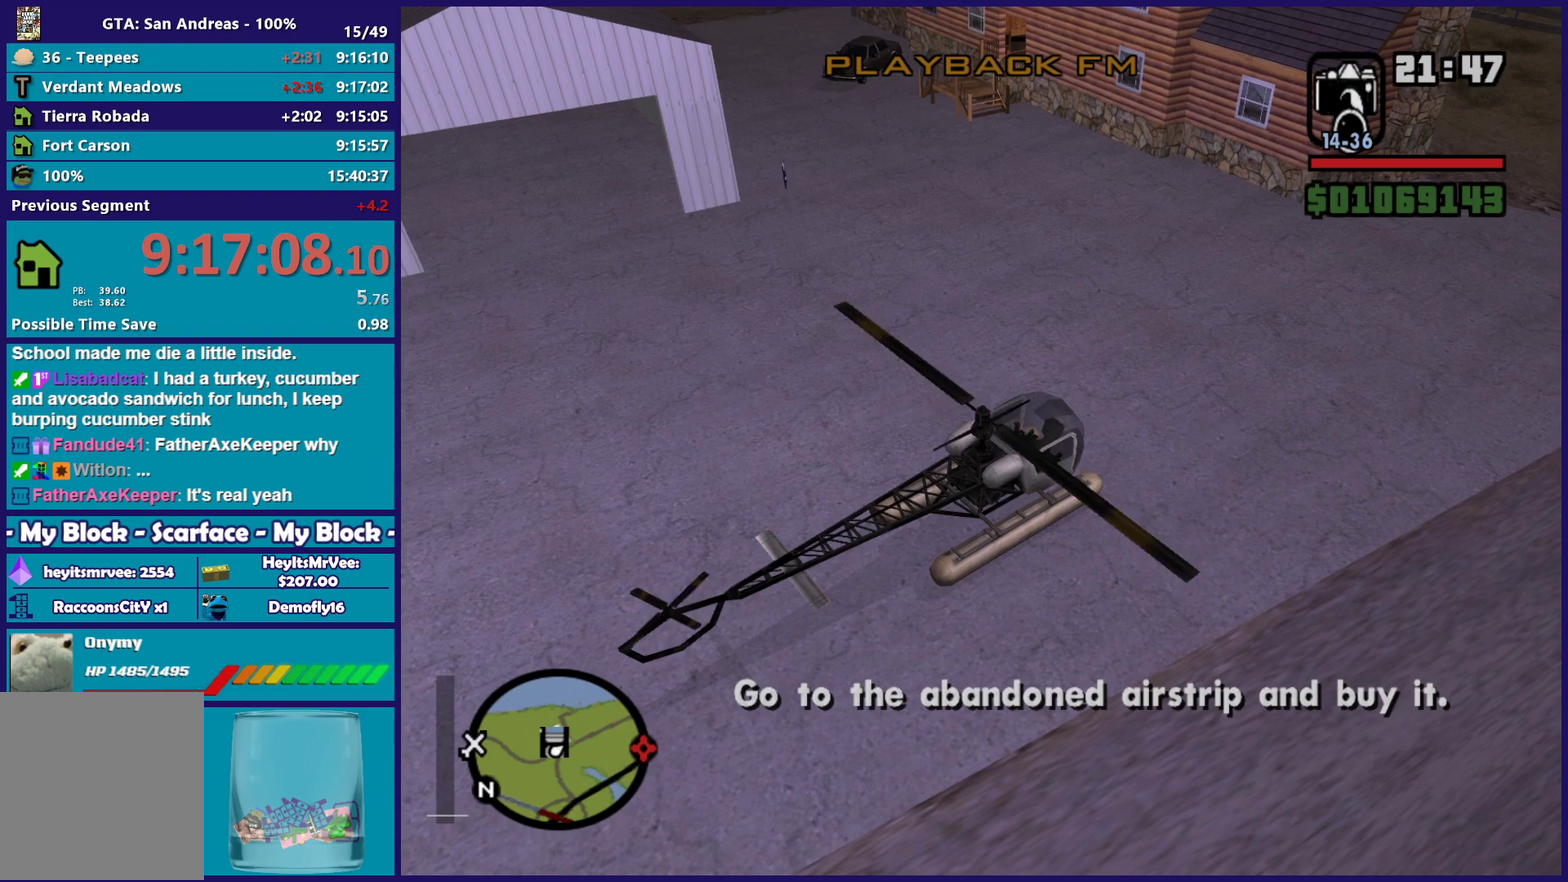
{"buttons": ["R2"], "left_stick": "center", "right_stick": "center", "events": []}
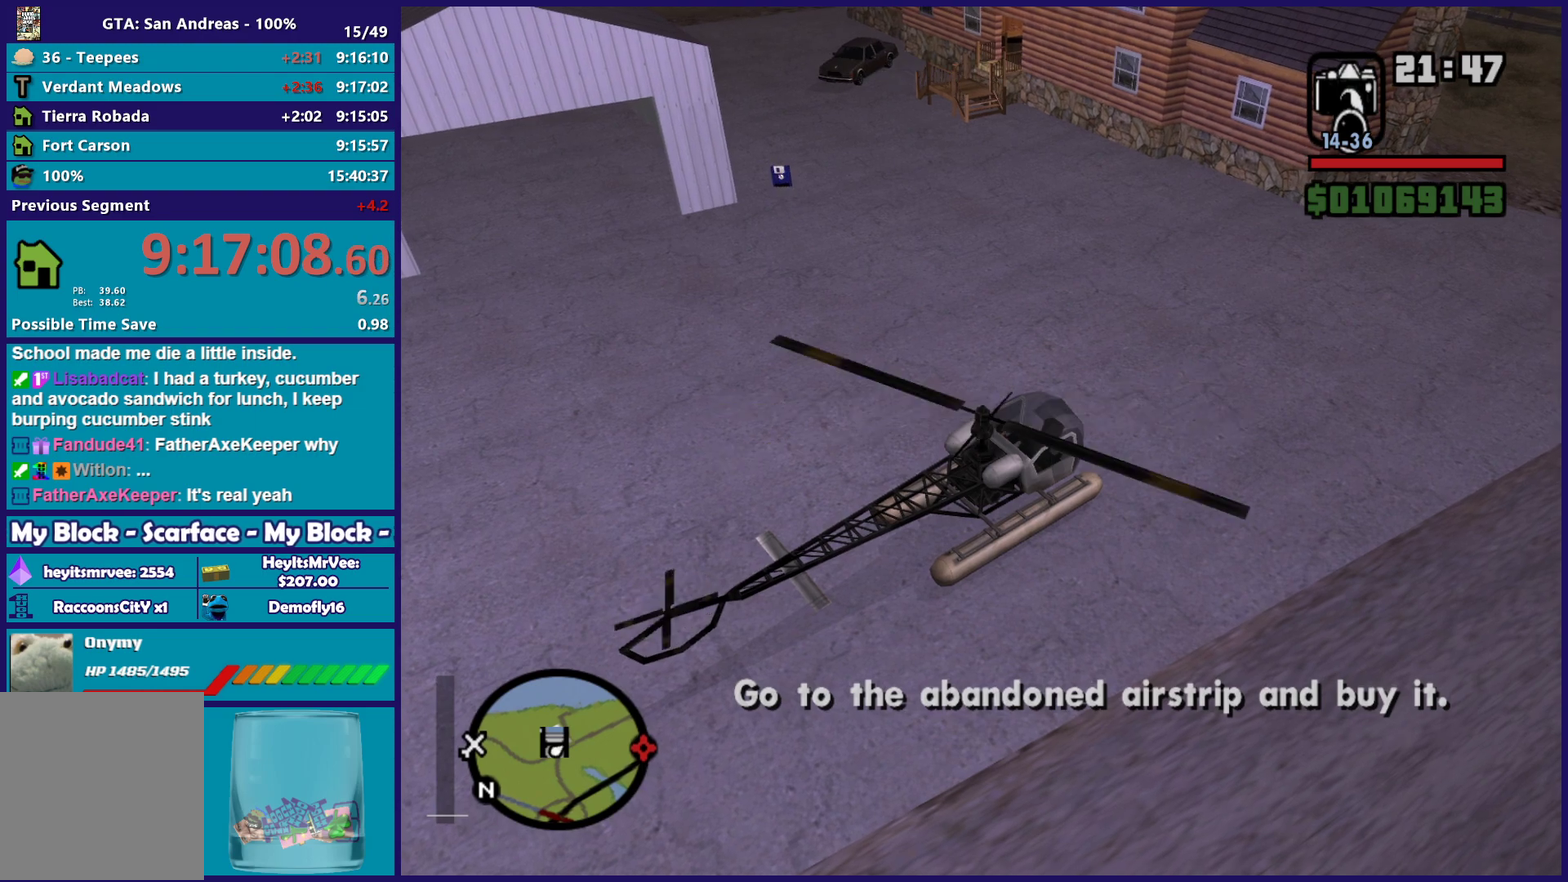
{"buttons": ["L1", "R2"], "left_stick": "center", "right_stick": "center", "events": [[417, "L1", "down"]]}
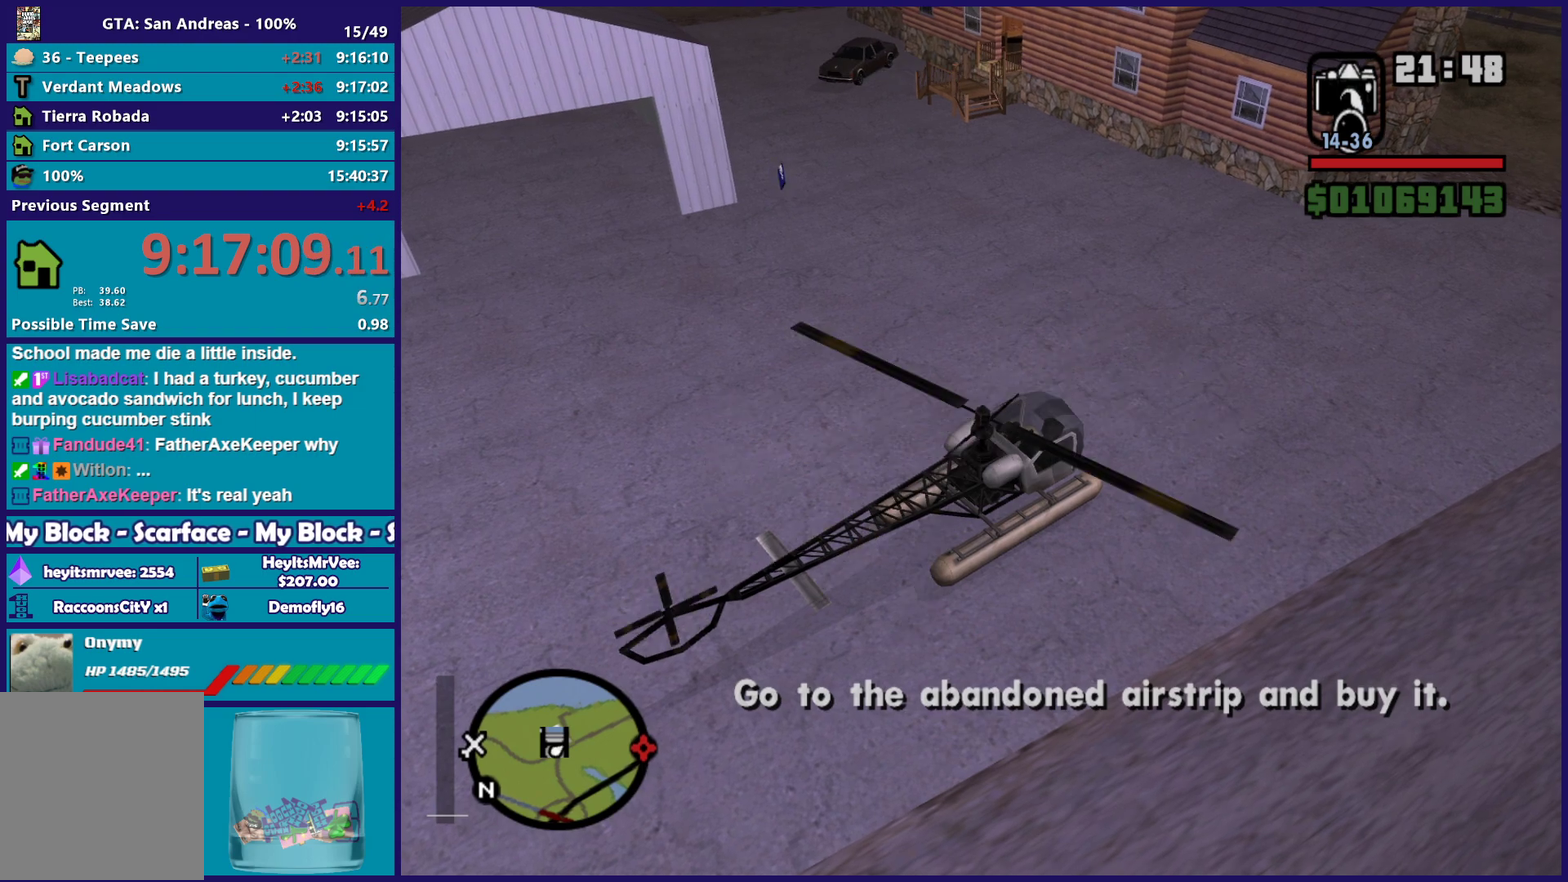
{"buttons": ["L1", "R2"], "left_stick": "center", "right_stick": "center", "events": []}
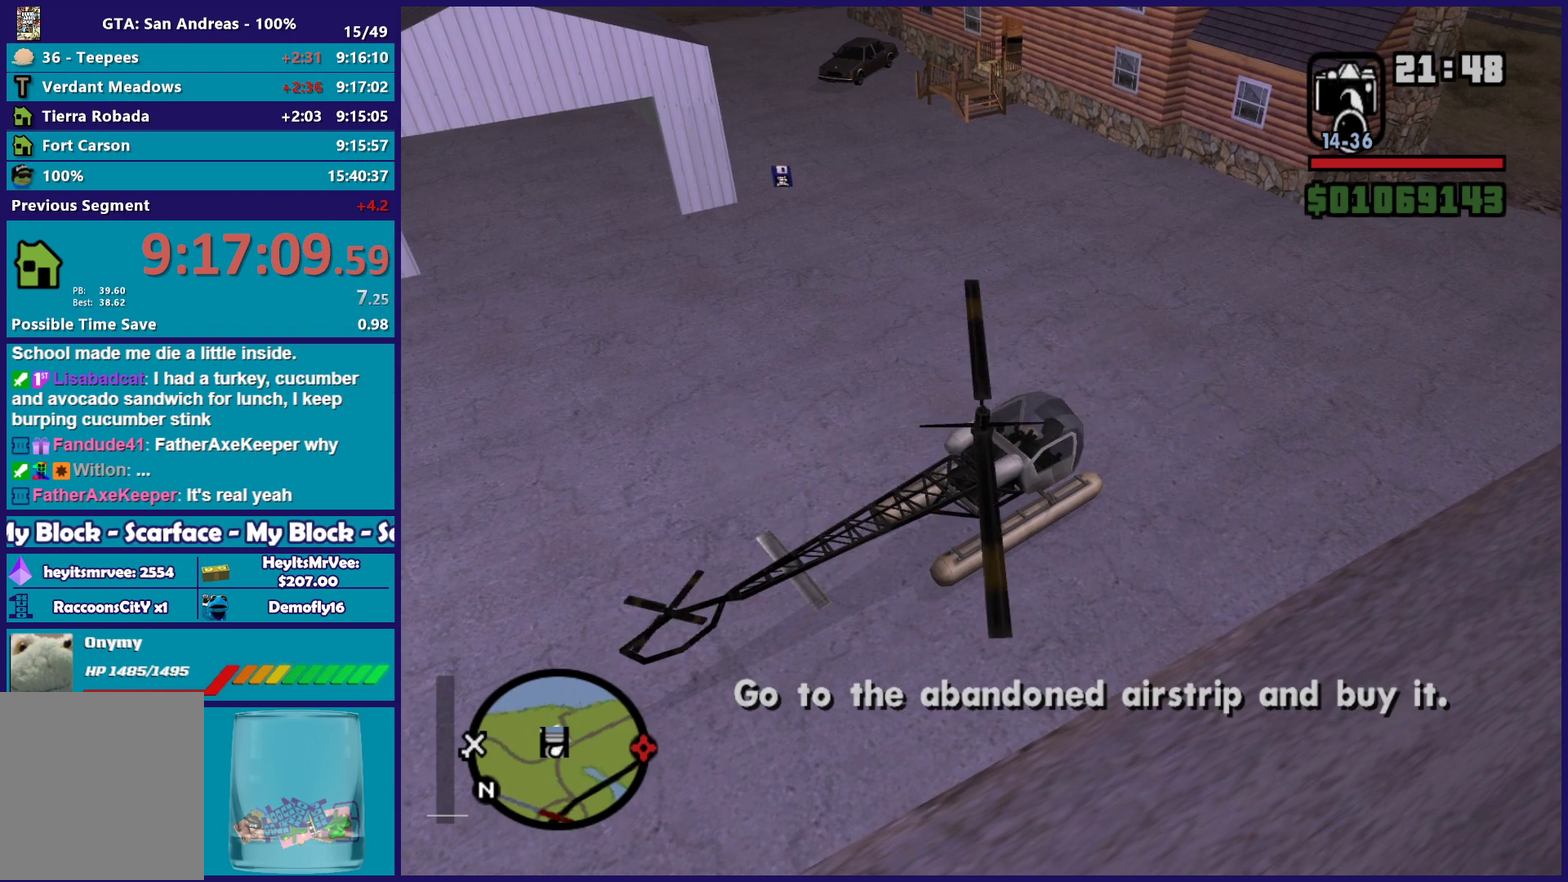
{"buttons": ["L1", "R2"], "left_stick": "center", "right_stick": "up", "events": [[467, "right_stick", "up"]]}